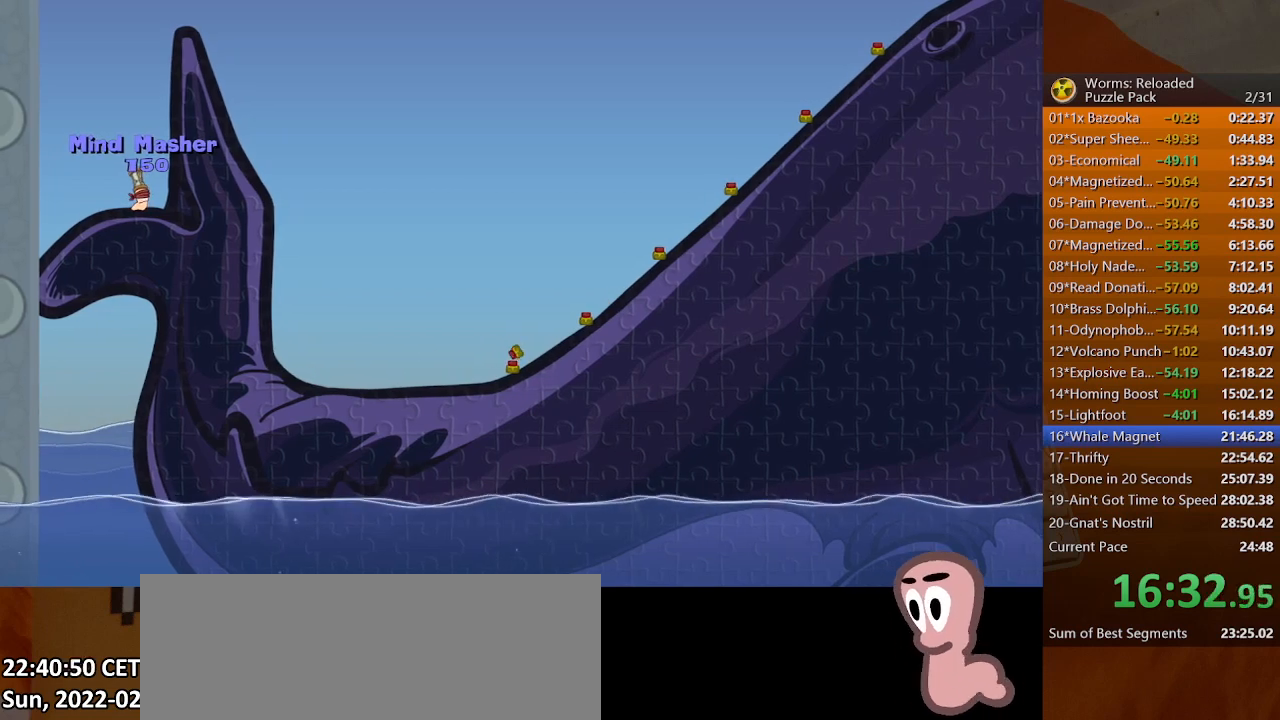
Gameplay with keyboard and mouse; each line is a JSON object with the keys and mouse buttons held at the frame after it. "events" lists presses ("down") and releases ("up") of ".", "/", "0", "1", "2", "3", "4", "5", "6", "7", "8", "9", "a", "alt_l", "alt_r", "b", "backslash", "backspace", "c", "caps_lock", "comma", "ctrl_l", "ctrl_r", "d", "down", "e", "equals", "escape", "f", "f1", "f10", "f11", "f12", "f2", "f3", "f4", "f5", "f6", "f7", "f8", "f9", "g", "h", "i", "j", "k", "l", "lbracket", "left", "m", "minus", "n", "o", "p", "q", "quote", "r", "rbracket", "return", "right", "s", "semicolon", "shift_l", "shift_r", "space", "super", "t", "tab", "tilde", "u", "up", "v", "w", "x", "y", "z", "mouse_left", "mouse_wheel", "mouse_right", "mouse_mb4" and "mouse_mb5" between this image and that frame as [ms after this image, input, new state], when the widget could be followed in between. "mouse_left", "mouse_wheel", "mouse_right", "mouse_mb4", "mouse_mb5" = the "left", "wheel", "right", "mb4", "mb5" buttons of the "mouse" list. No other keys are recorded. "wheel" means that the mouse wheel is clicked or scrolled. Mouse movement is not recorded.
{"keys": [], "mouse": [], "events": [[433, "space", "down"], [467, "space", "up"]]}
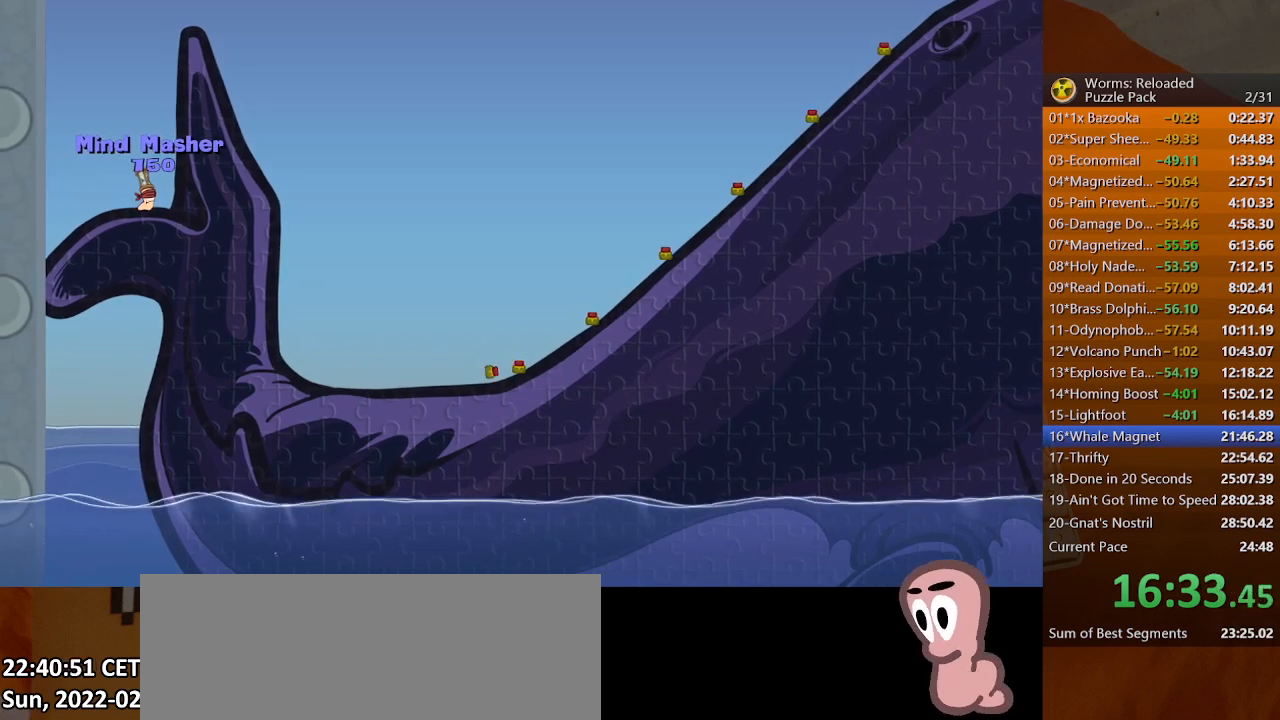
{"keys": [], "mouse": [], "events": [[67, "space", "down"], [100, "space", "up"], [167, "space", "down"], [233, "space", "up"], [300, "space", "down"], [367, "space", "up"], [433, "space", "down"], [500, "space", "up"]]}
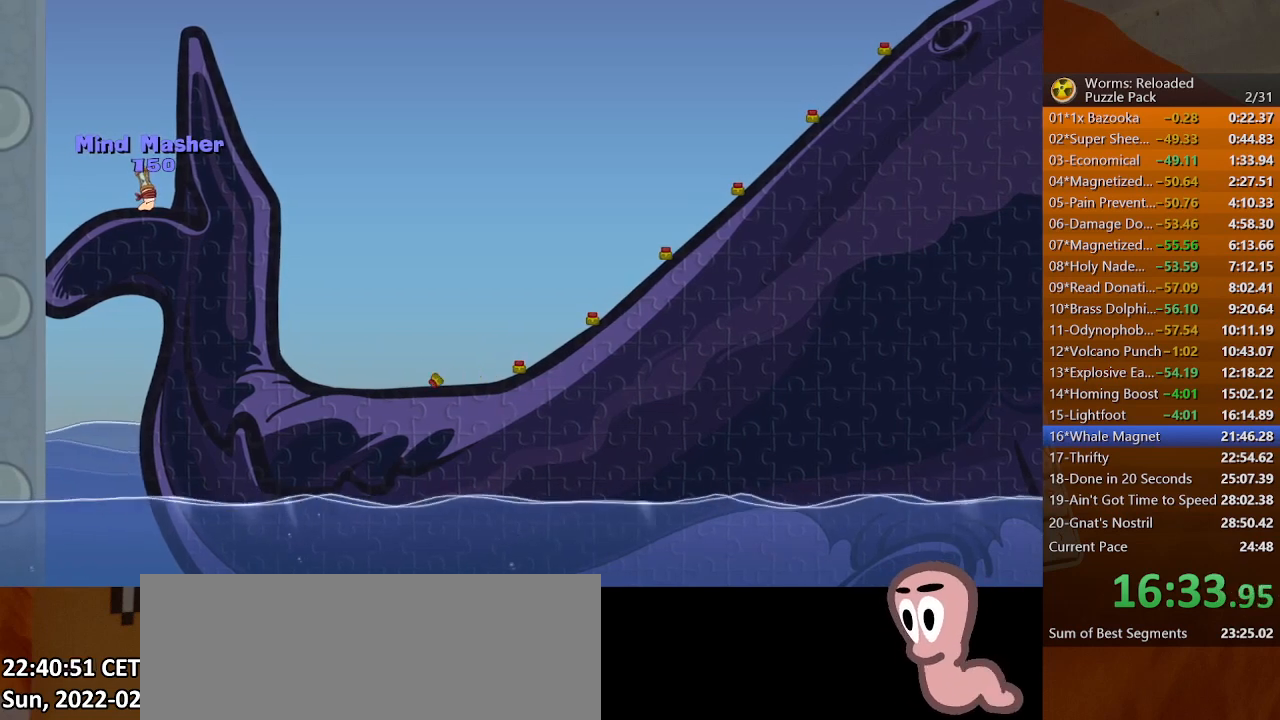
{"keys": ["space"], "mouse": [], "events": [[67, "space", "down"], [133, "space", "up"], [200, "space", "down"], [267, "space", "up"], [333, "space", "down"], [400, "space", "up"], [500, "space", "down"]]}
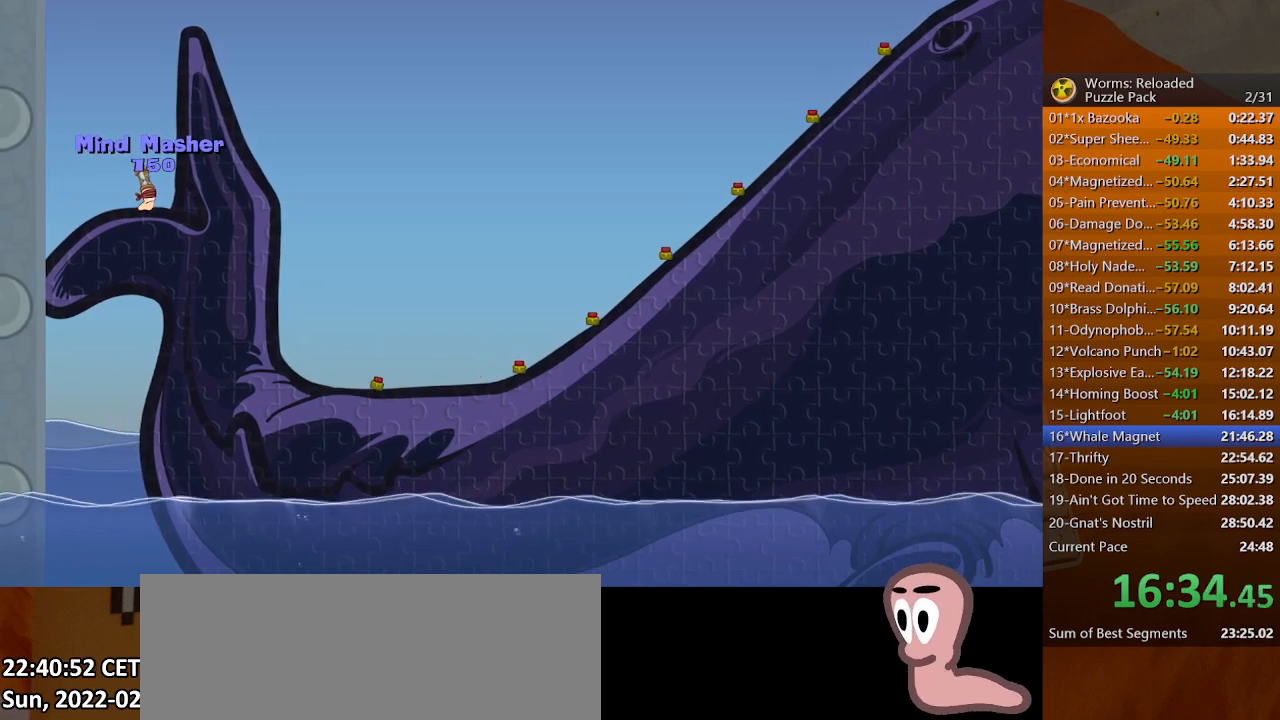
{"keys": [], "mouse": [], "events": [[33, "space", "up"], [133, "space", "down"], [200, "space", "up"], [267, "space", "down"], [333, "space", "up"], [400, "space", "down"], [467, "space", "up"]]}
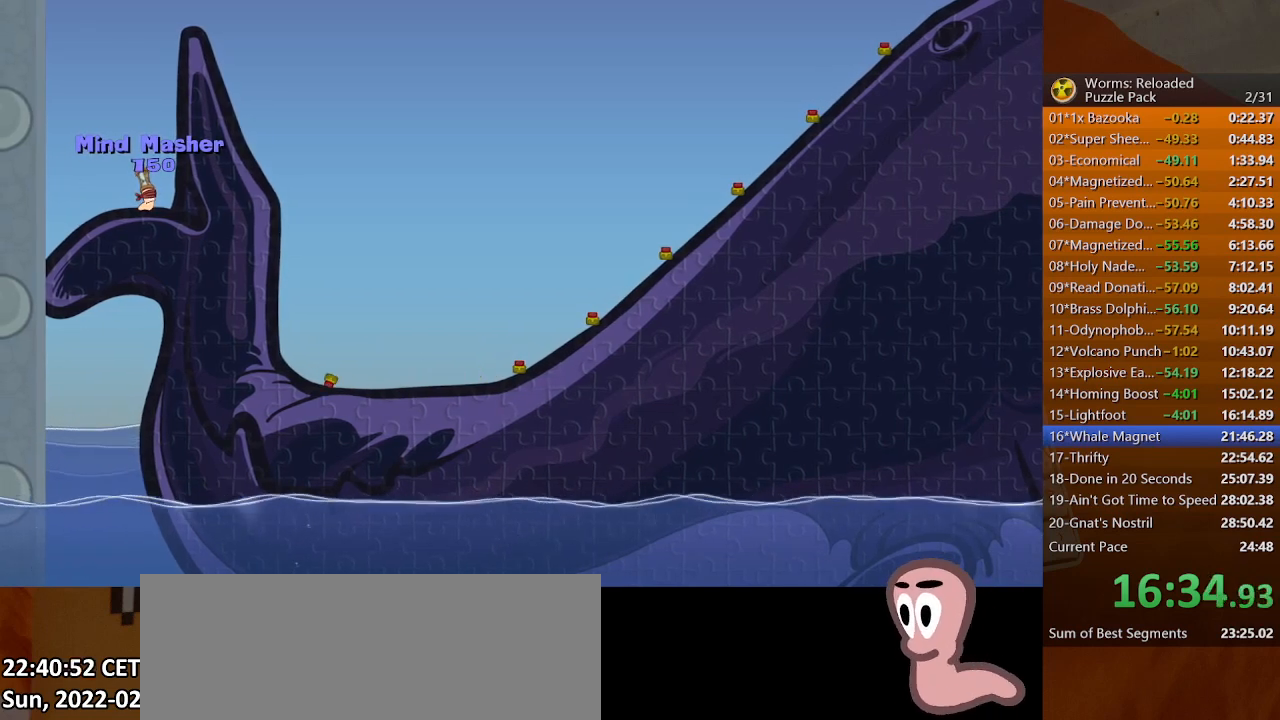
{"keys": ["space"], "mouse": [], "events": [[67, "space", "down"], [100, "space", "up"], [200, "space", "down"], [267, "space", "up"], [333, "space", "down"], [367, "space", "up"], [467, "space", "down"]]}
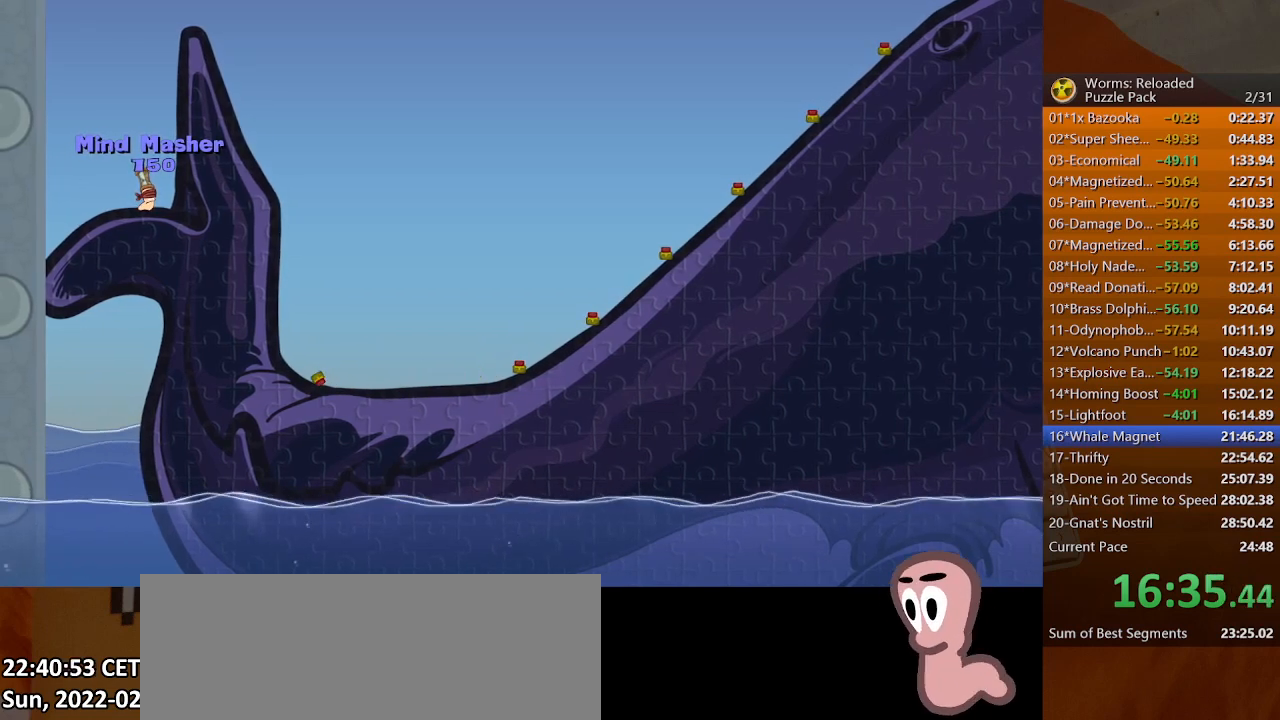
{"keys": ["space"], "mouse": [], "events": [[33, "space", "up"], [100, "space", "down"], [167, "space", "up"], [267, "space", "down"], [300, "space", "up"], [367, "space", "down"], [433, "space", "up"], [500, "space", "down"]]}
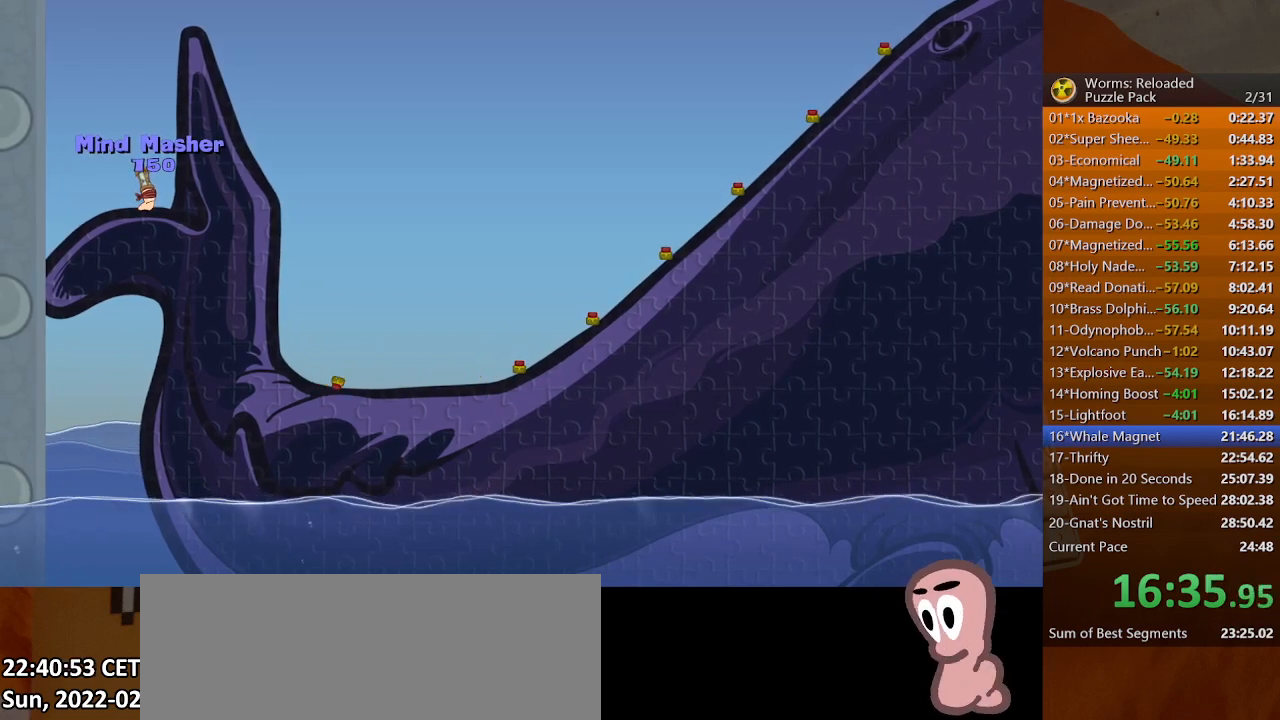
{"keys": [], "mouse": [], "events": [[67, "space", "up"], [167, "space", "down"], [200, "space", "up"], [267, "space", "down"], [333, "space", "up"], [400, "space", "down"], [467, "space", "up"]]}
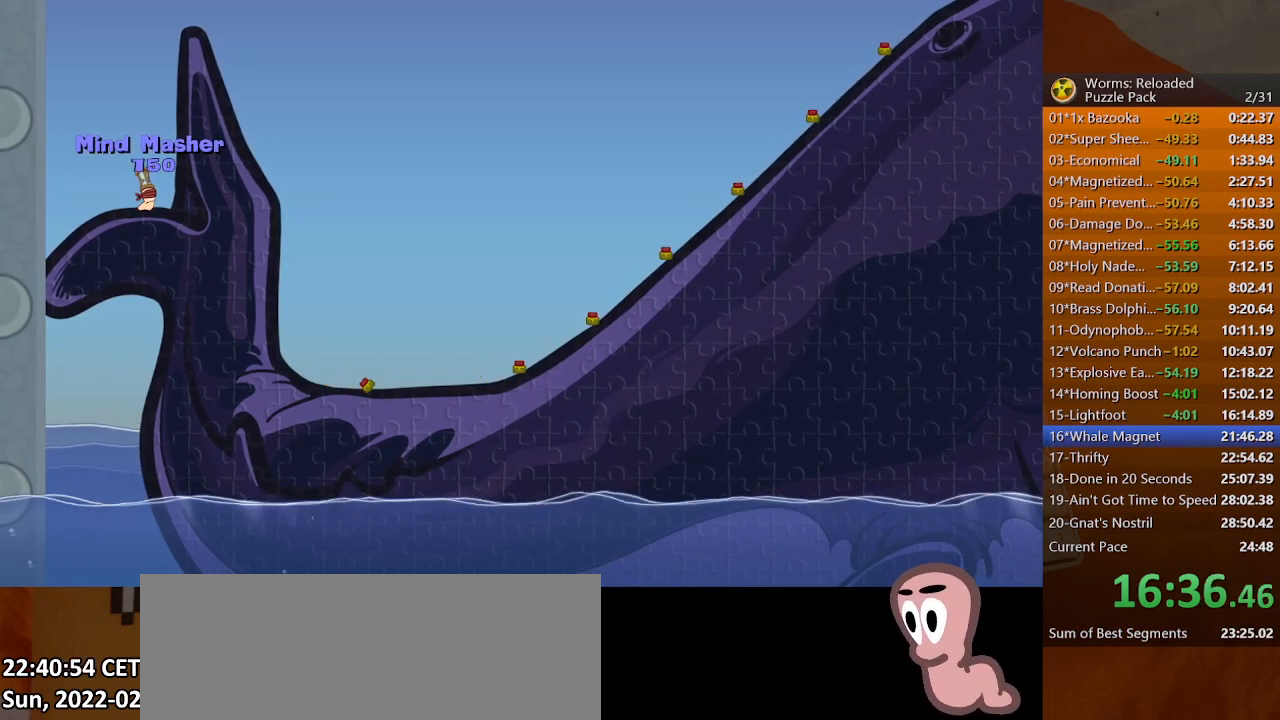
{"keys": ["space"], "mouse": [], "events": [[33, "space", "down"], [100, "space", "up"], [133, "space", "down"], [200, "space", "up"], [233, "space", "down"], [300, "space", "up"], [367, "space", "down"], [433, "space", "up"], [500, "space", "down"]]}
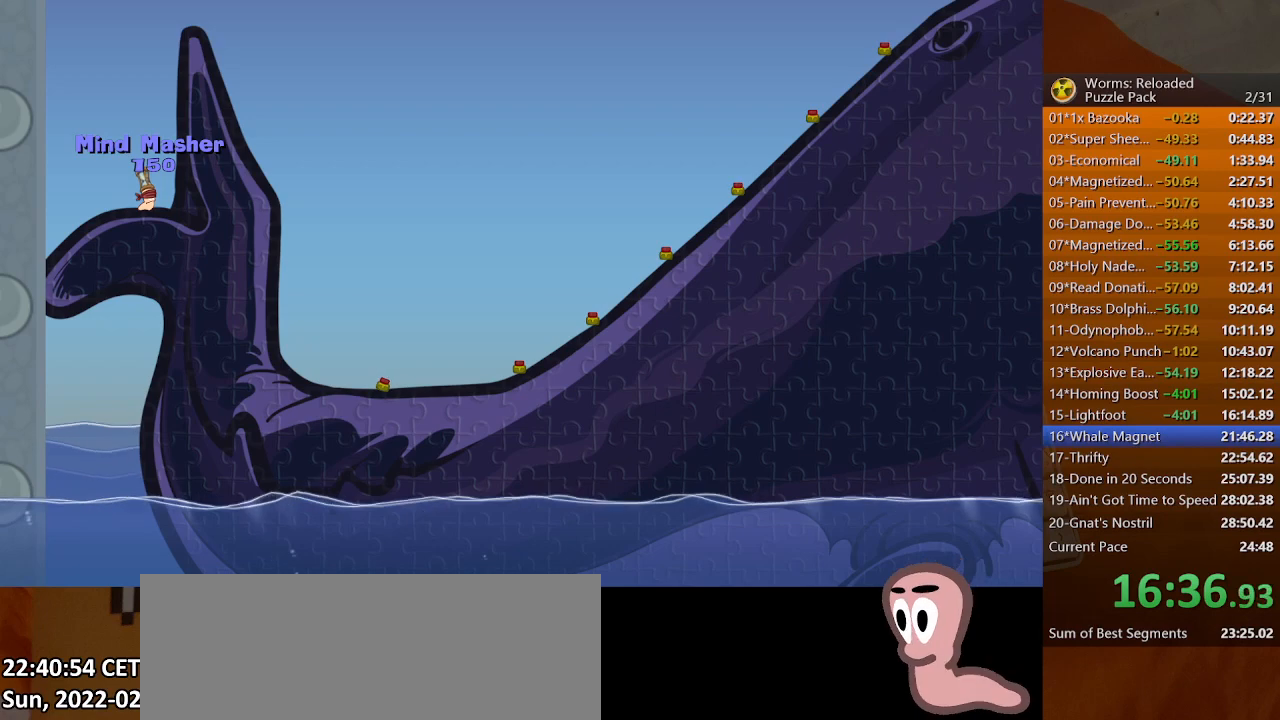
{"keys": [], "mouse": [], "events": [[33, "space", "up"], [67, "space", "down"], [133, "space", "up"], [200, "space", "down"], [233, "space", "up"], [300, "space", "down"], [333, "space", "up"], [400, "space", "down"], [467, "space", "up"]]}
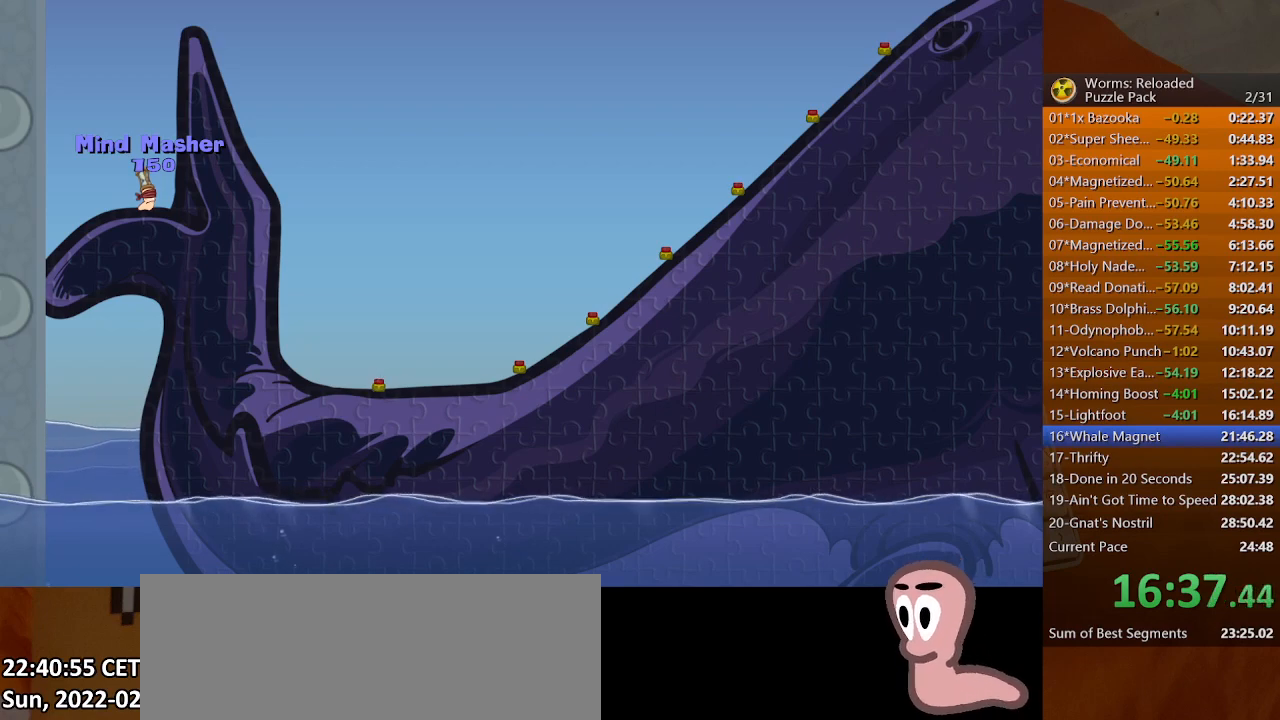
{"keys": [], "mouse": [], "events": [[33, "space", "down"], [67, "space", "up"], [100, "space", "down"], [267, "space", "up"], [333, "space", "down"], [400, "space", "up"], [433, "space", "down"], [500, "space", "up"]]}
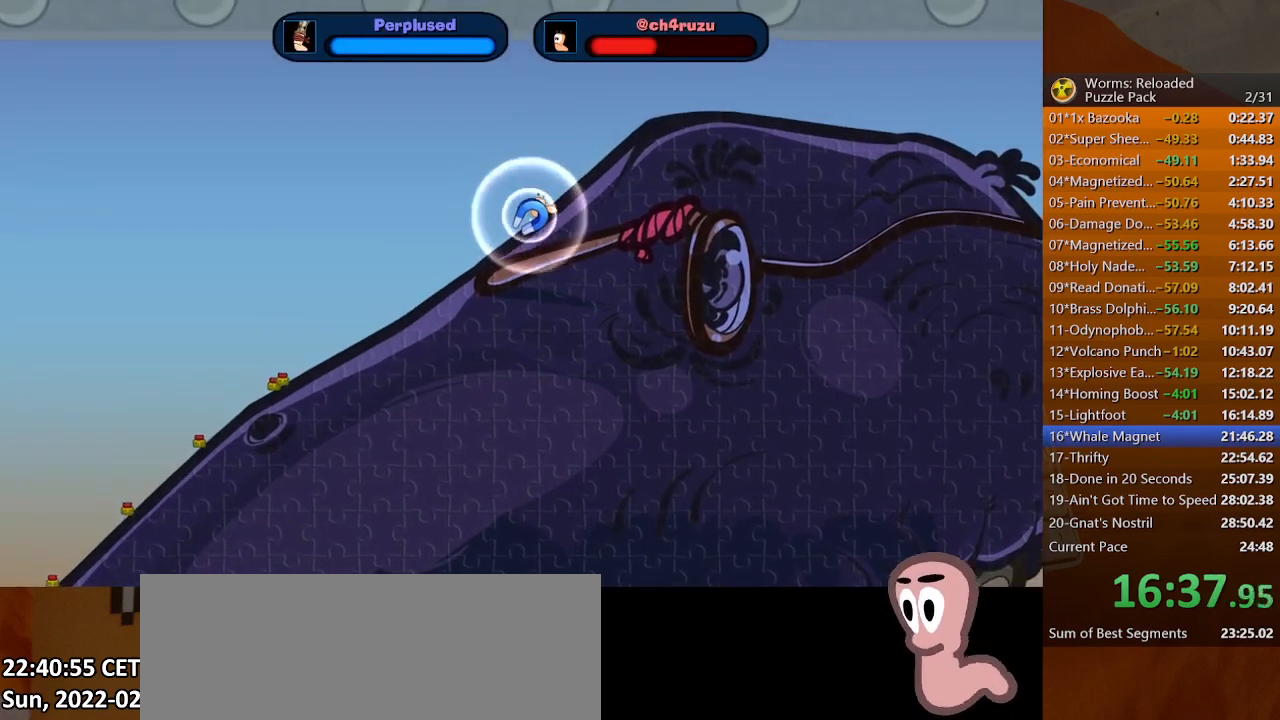
{"keys": ["space"], "mouse": [], "events": [[33, "space", "down"], [100, "space", "up"], [167, "space", "down"], [233, "space", "up"], [267, "space", "down"], [333, "space", "up"], [367, "space", "down"], [433, "space", "up"], [500, "space", "down"]]}
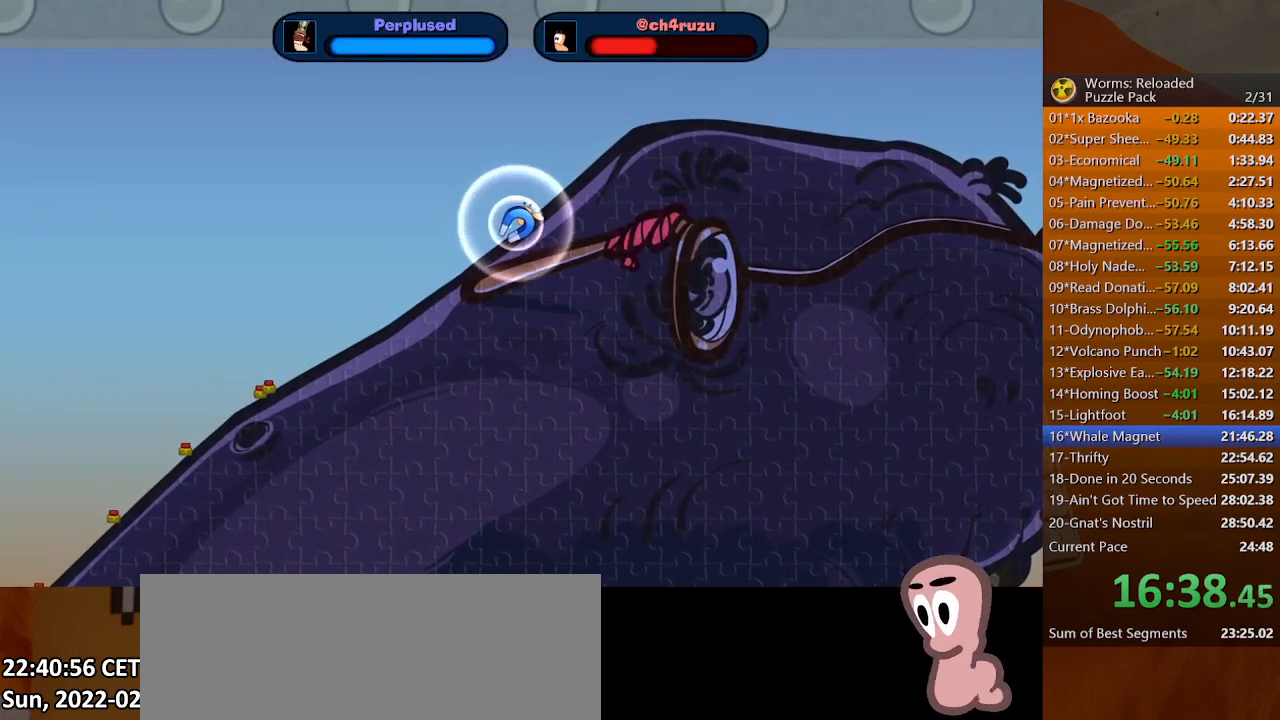
{"keys": [], "mouse": [], "events": [[267, "space", "up"], [333, "space", "down"], [367, "space", "up"]]}
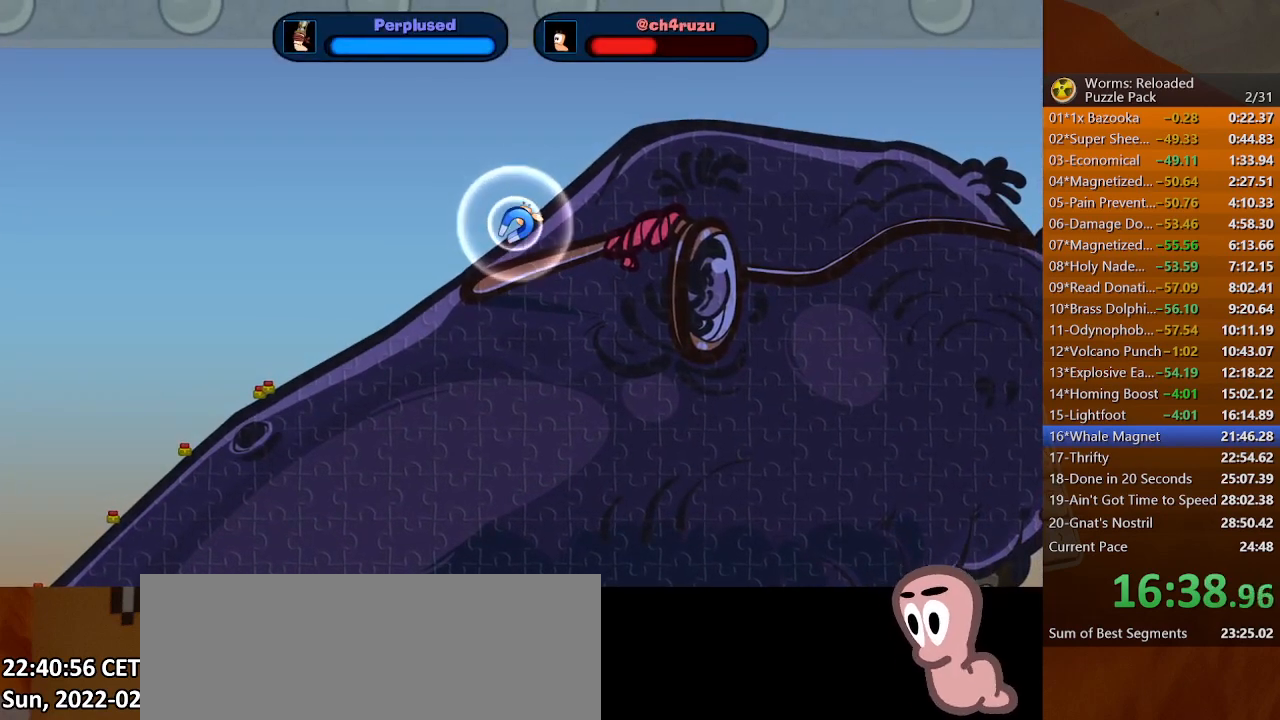
{"keys": ["space"], "mouse": [], "events": [[33, "space", "down"], [100, "space", "up"], [167, "space", "down"], [233, "space", "up"], [267, "space", "down"], [333, "space", "up"], [400, "space", "down"], [433, "space", "up"], [500, "space", "down"]]}
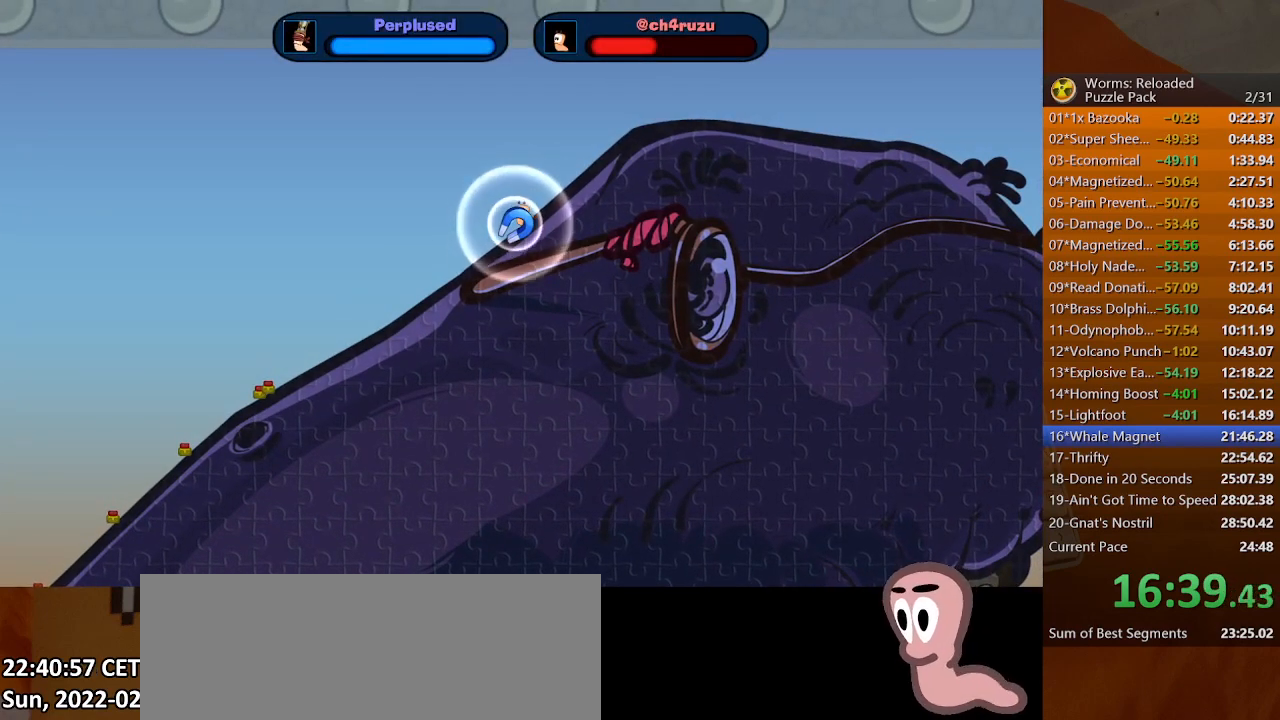
{"keys": [], "mouse": [], "events": [[67, "space", "up"], [133, "space", "down"], [167, "space", "up"], [233, "space", "down"], [267, "space", "up"], [333, "space", "down"], [367, "space", "up"], [433, "space", "down"], [500, "space", "up"]]}
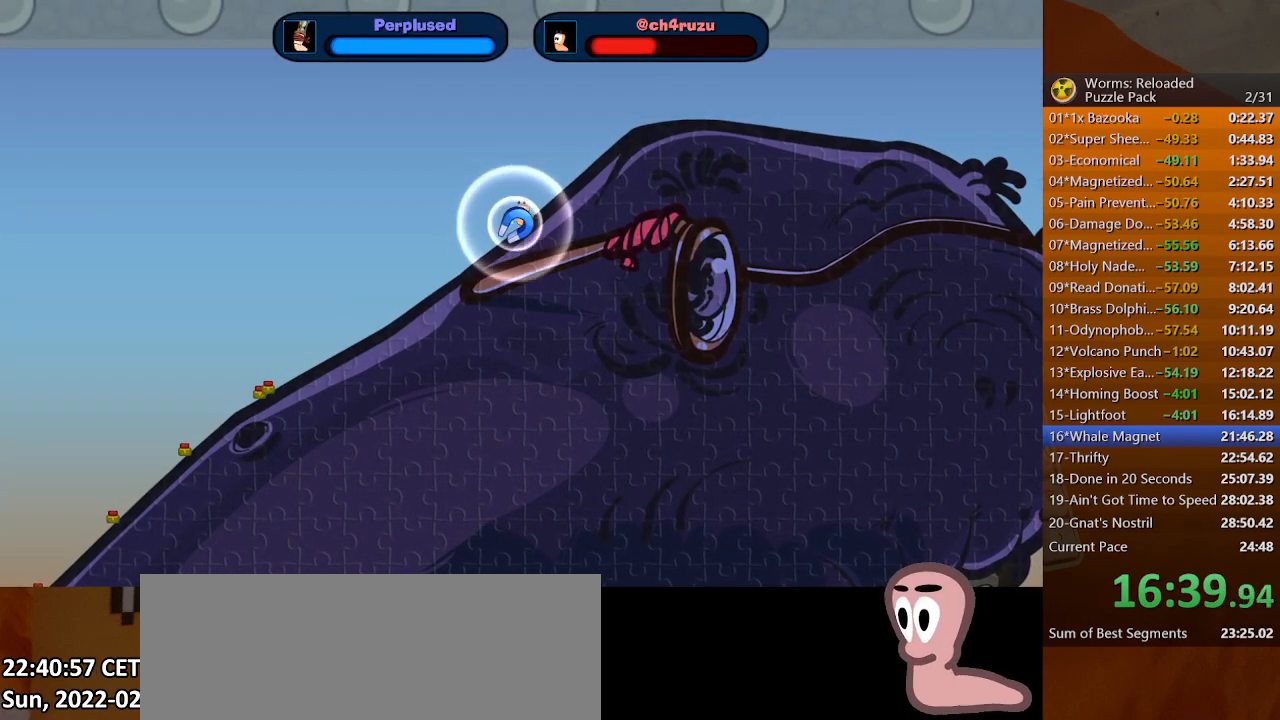
{"keys": [], "mouse": [], "events": [[67, "space", "down"], [133, "space", "up"], [200, "space", "down"], [233, "space", "up"], [300, "space", "down"], [333, "space", "up"], [400, "space", "down"], [467, "space", "up"]]}
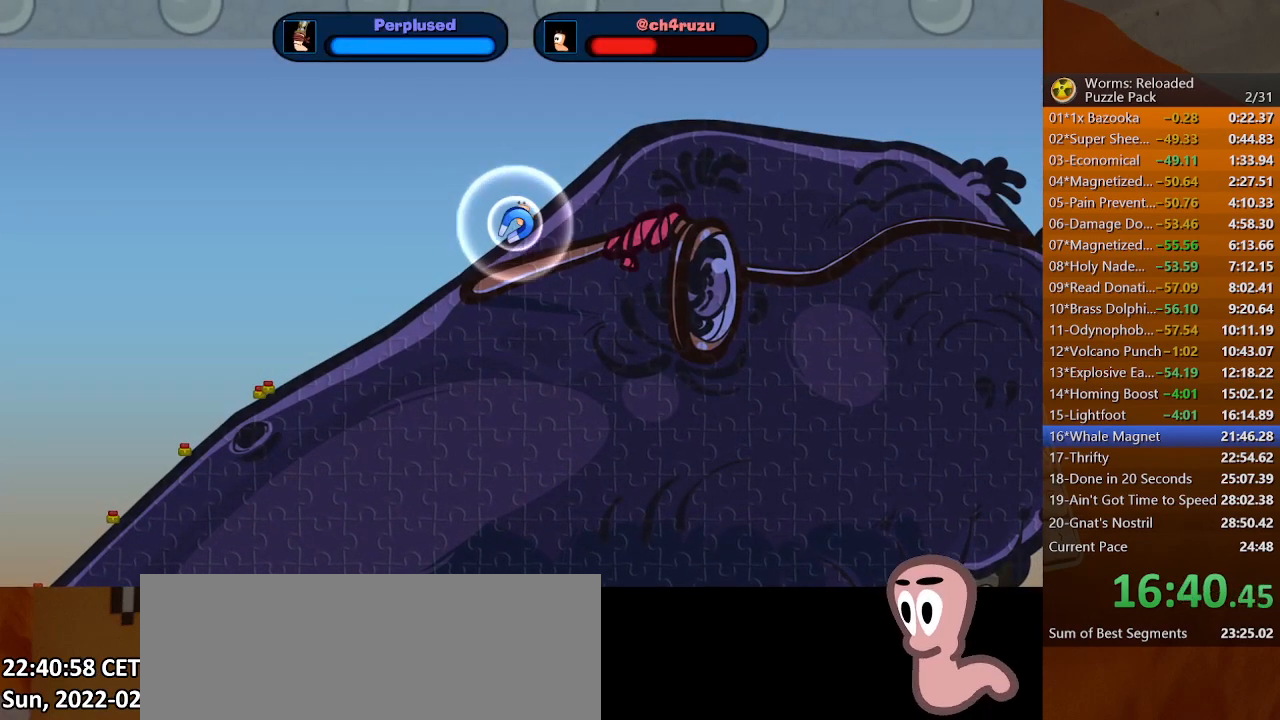
{"keys": ["space"], "mouse": [], "events": [[33, "space", "down"], [100, "space", "up"], [133, "space", "down"], [200, "space", "up"], [267, "space", "down"], [300, "space", "up"], [367, "space", "down"], [433, "space", "up"], [500, "space", "down"]]}
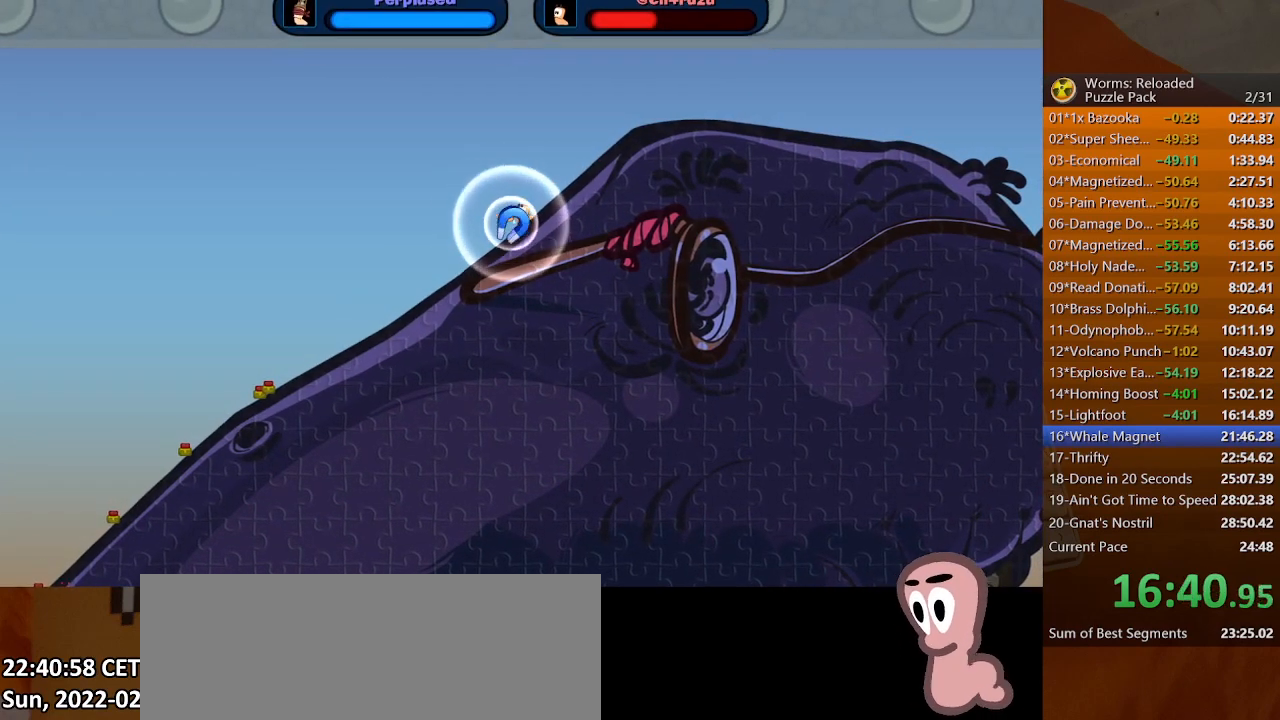
{"keys": [], "mouse": [], "events": [[67, "space", "up"], [100, "space", "down"], [167, "space", "up"], [200, "space", "down"], [267, "space", "up"]]}